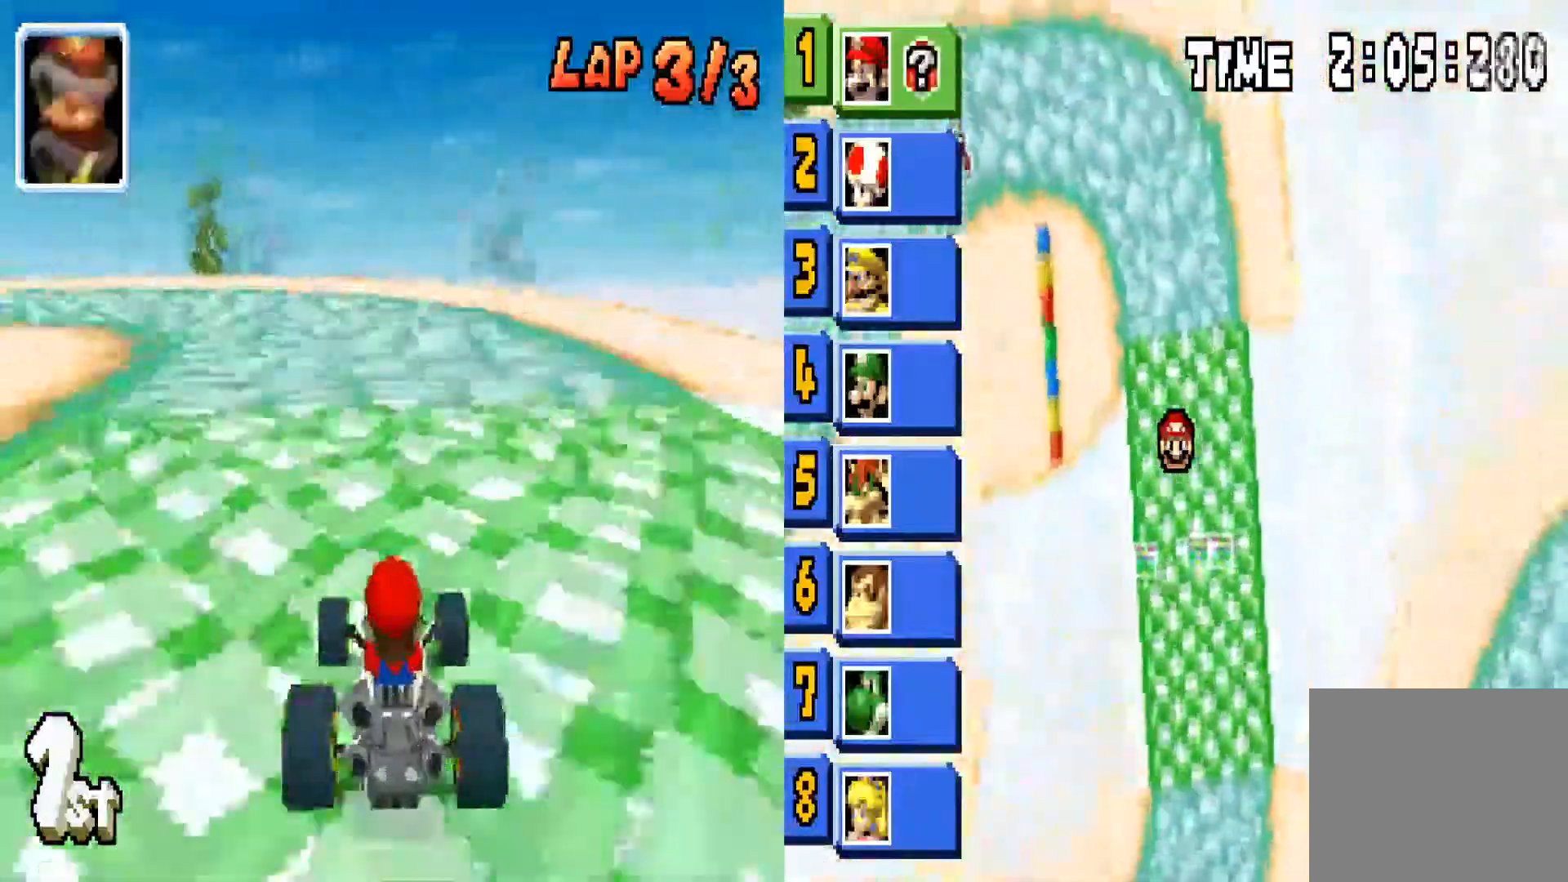
Gameplay with a controller (PlayStation layout); each line is a JSON object with the inputs held at the frame after it. "events" lists button and stick changes between this image and that frame as [ms after this image, input, new state], when the widget could be followed in between.
{"buttons": ["CIRCLE"], "left_stick": "left", "right_stick": "center", "events": []}
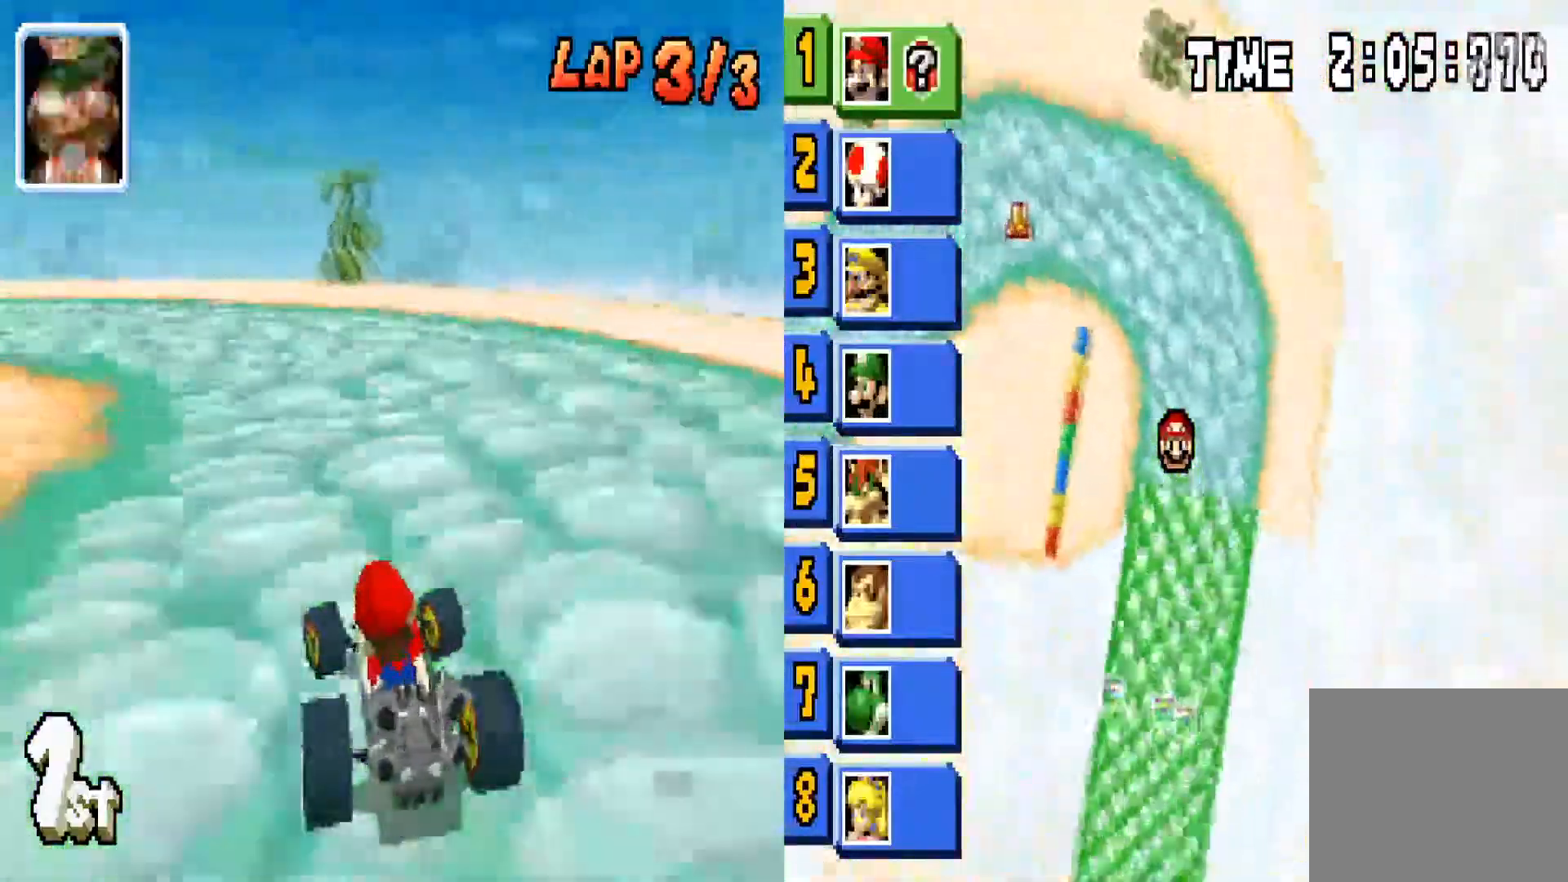
{"buttons": ["CIRCLE"], "left_stick": "left", "right_stick": "center", "events": []}
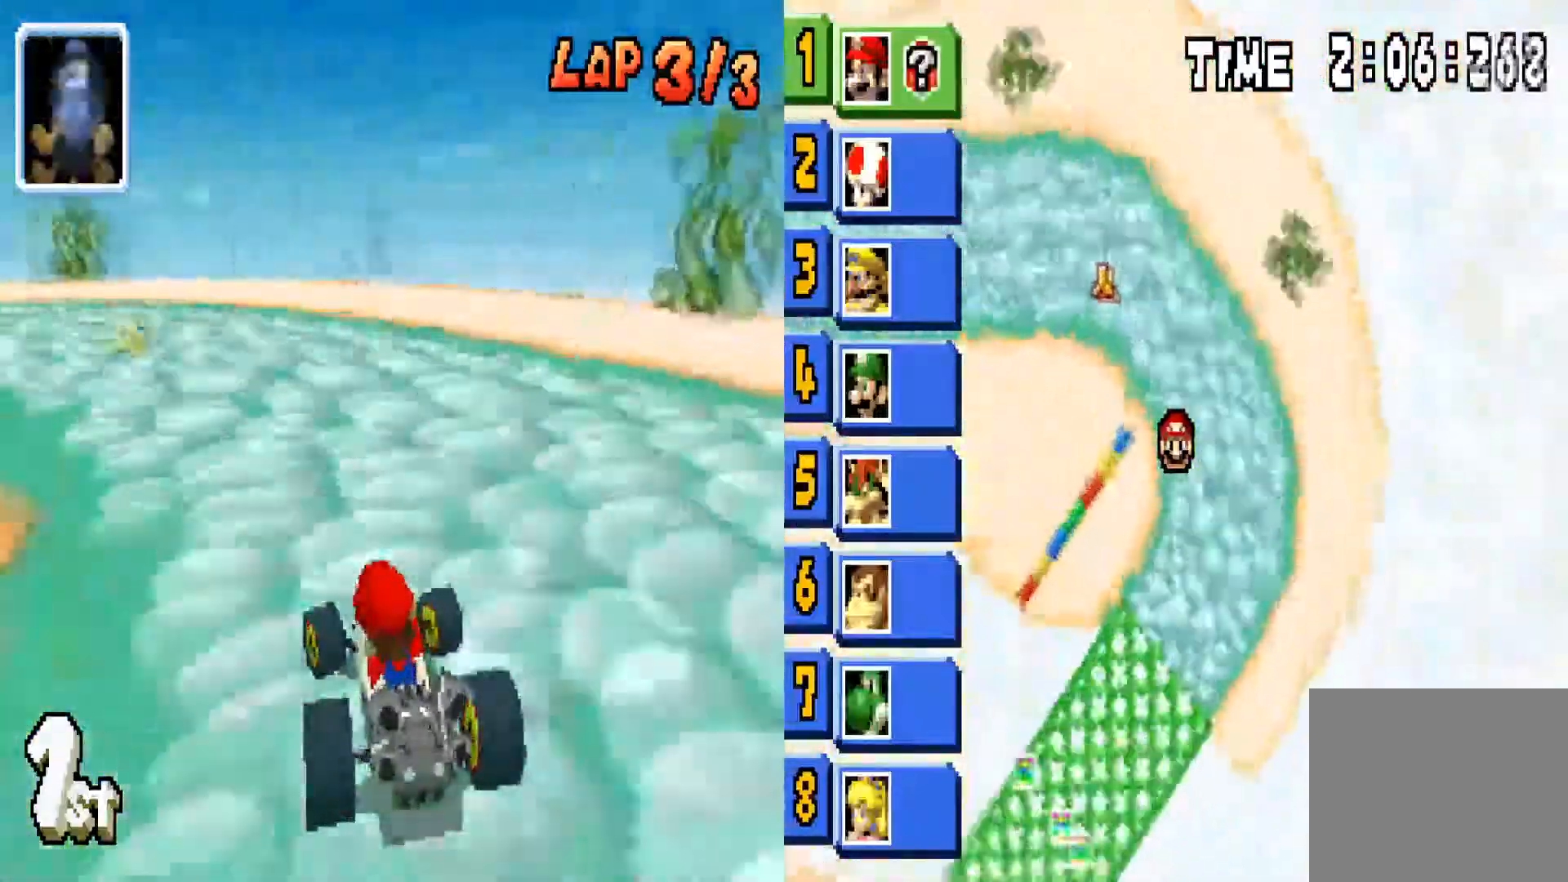
{"buttons": [], "left_stick": "left", "right_stick": "center", "events": [[133, "left_stick", "center"], [300, "left_stick", "left"], [467, "CIRCLE", "up"]]}
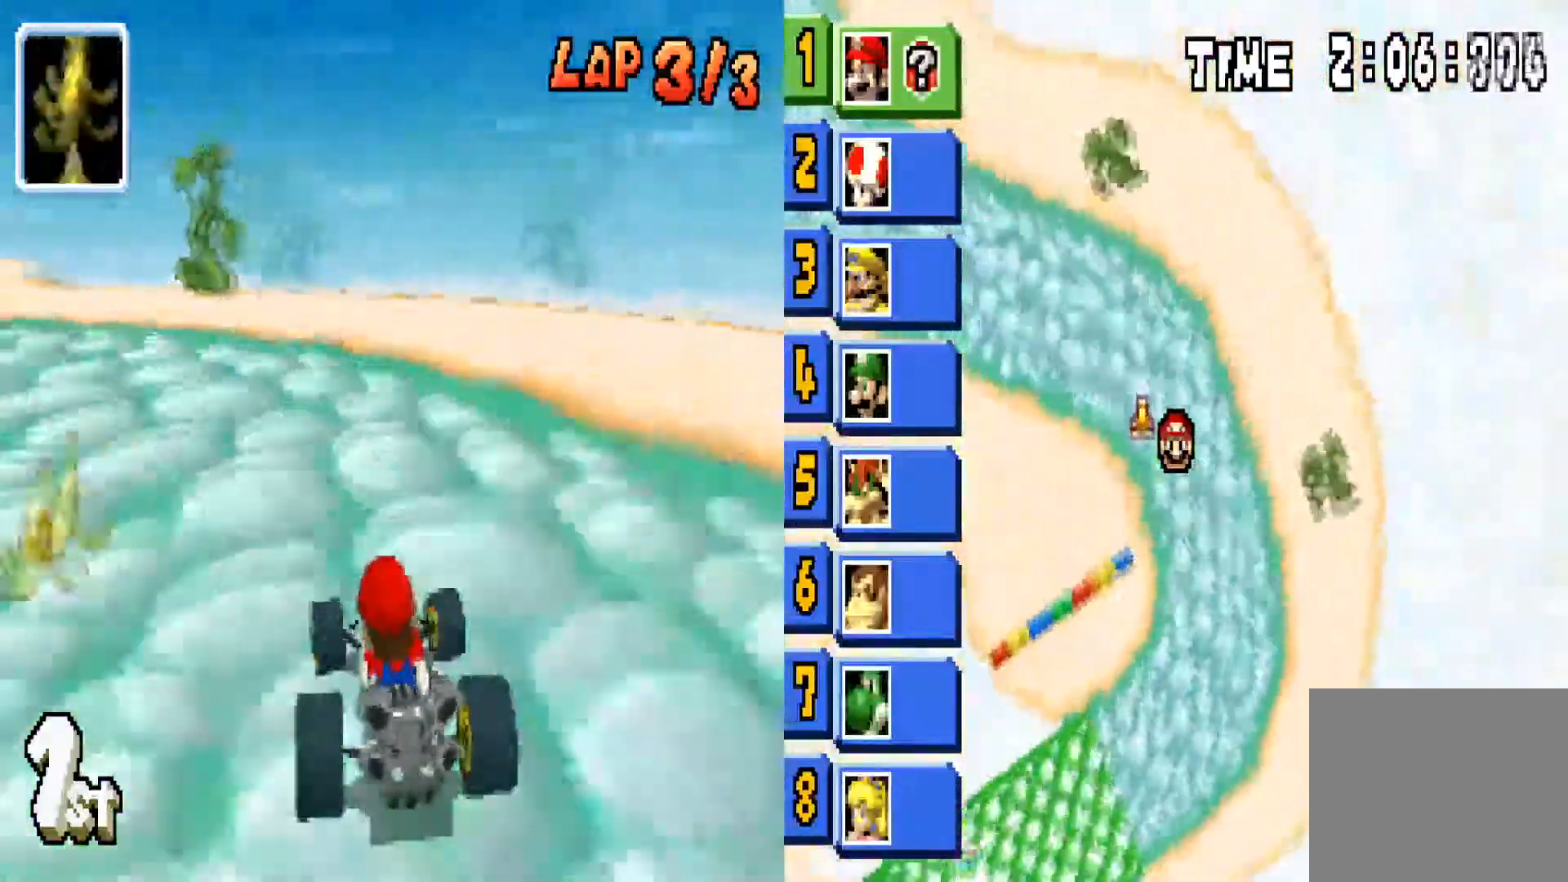
{"buttons": ["CIRCLE"], "left_stick": "left", "right_stick": "center", "events": [[234, "CIRCLE", "down"]]}
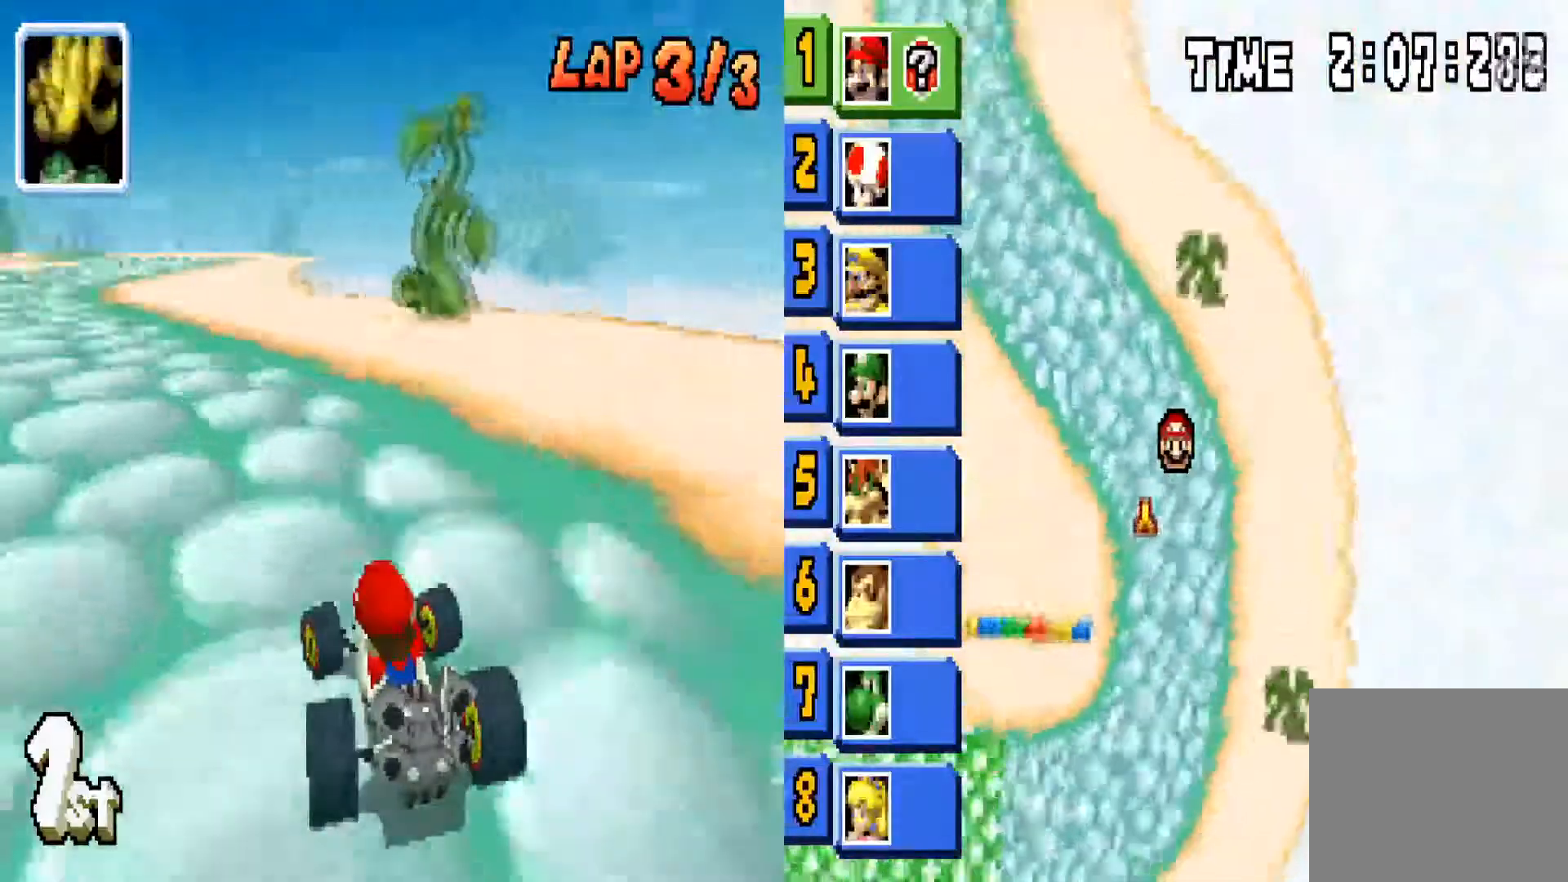
{"buttons": ["CIRCLE"], "left_stick": "center", "right_stick": "center", "events": [[433, "left_stick", "center"]]}
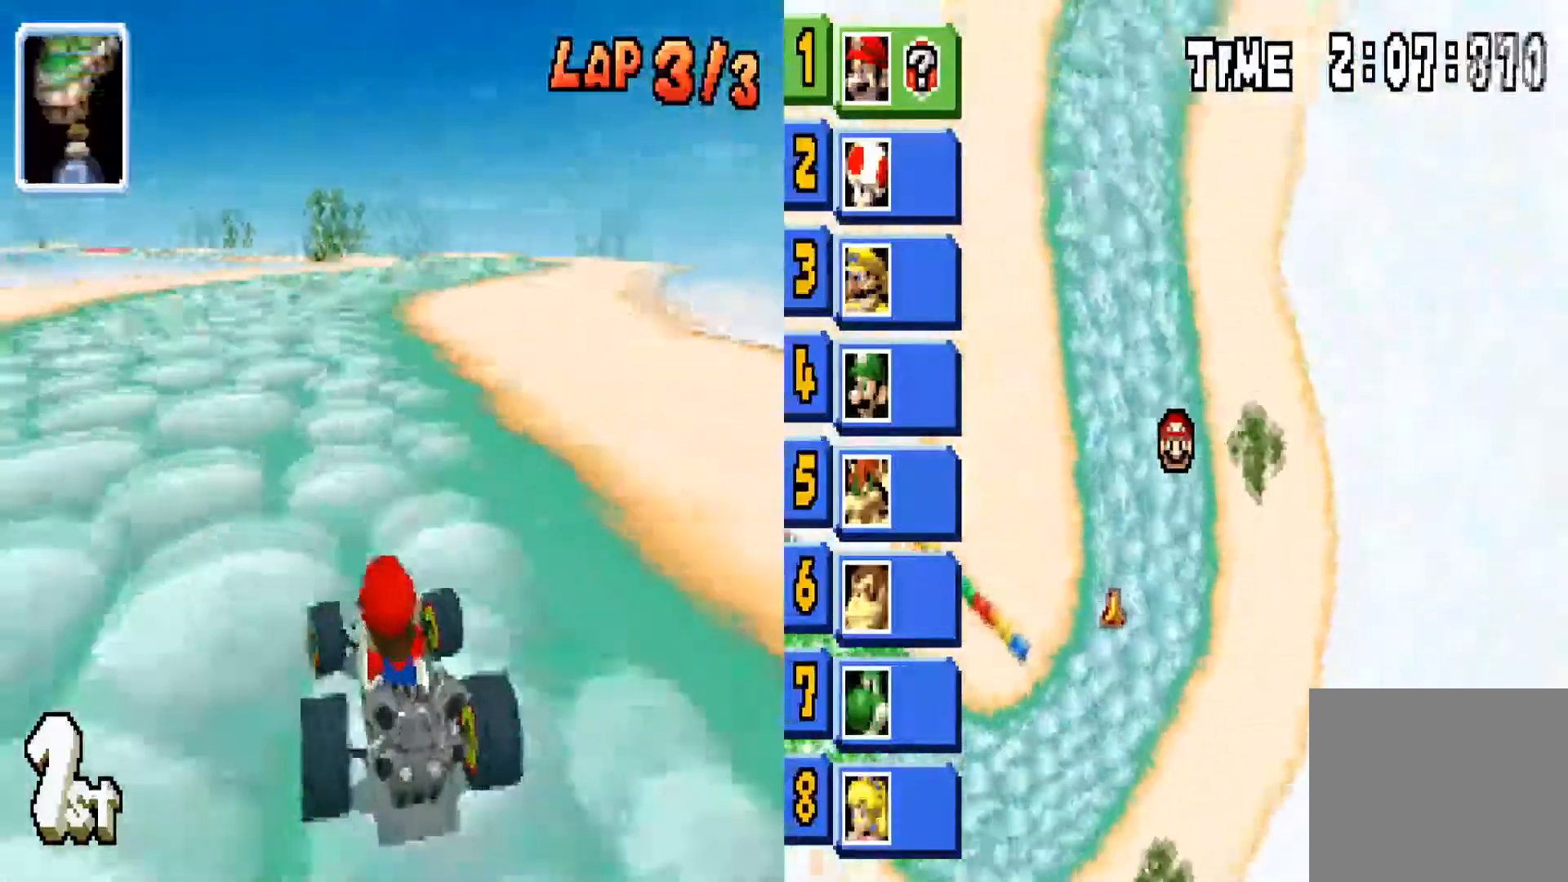
{"buttons": ["CIRCLE"], "left_stick": "right", "right_stick": "center", "events": [[367, "left_stick", "right"]]}
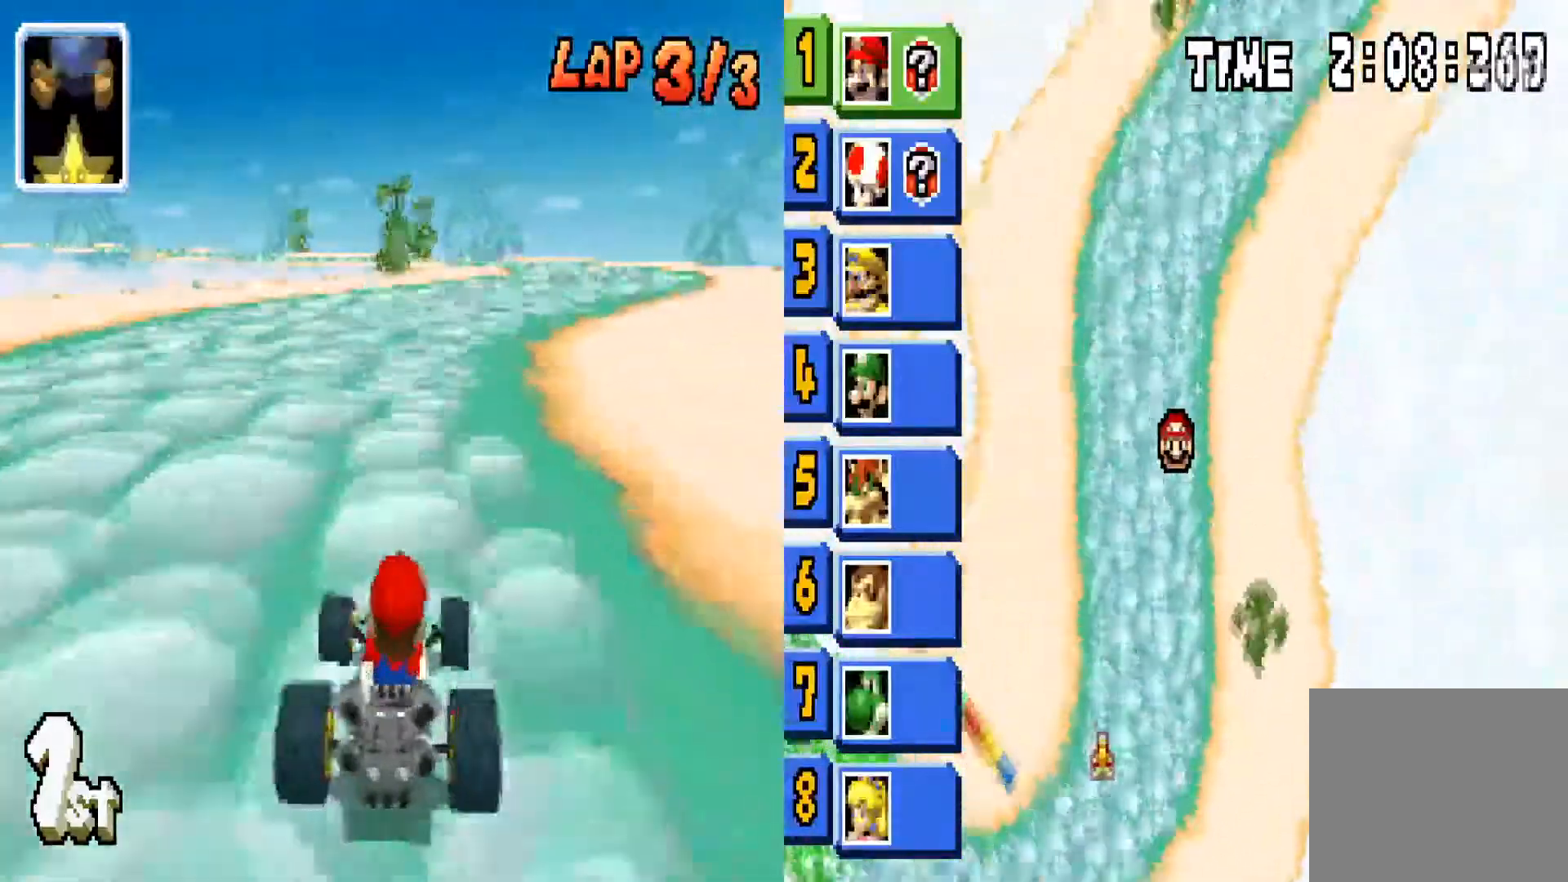
{"buttons": ["CIRCLE"], "left_stick": "left", "right_stick": "center", "events": [[267, "left_stick", "center"], [334, "left_stick", "left"]]}
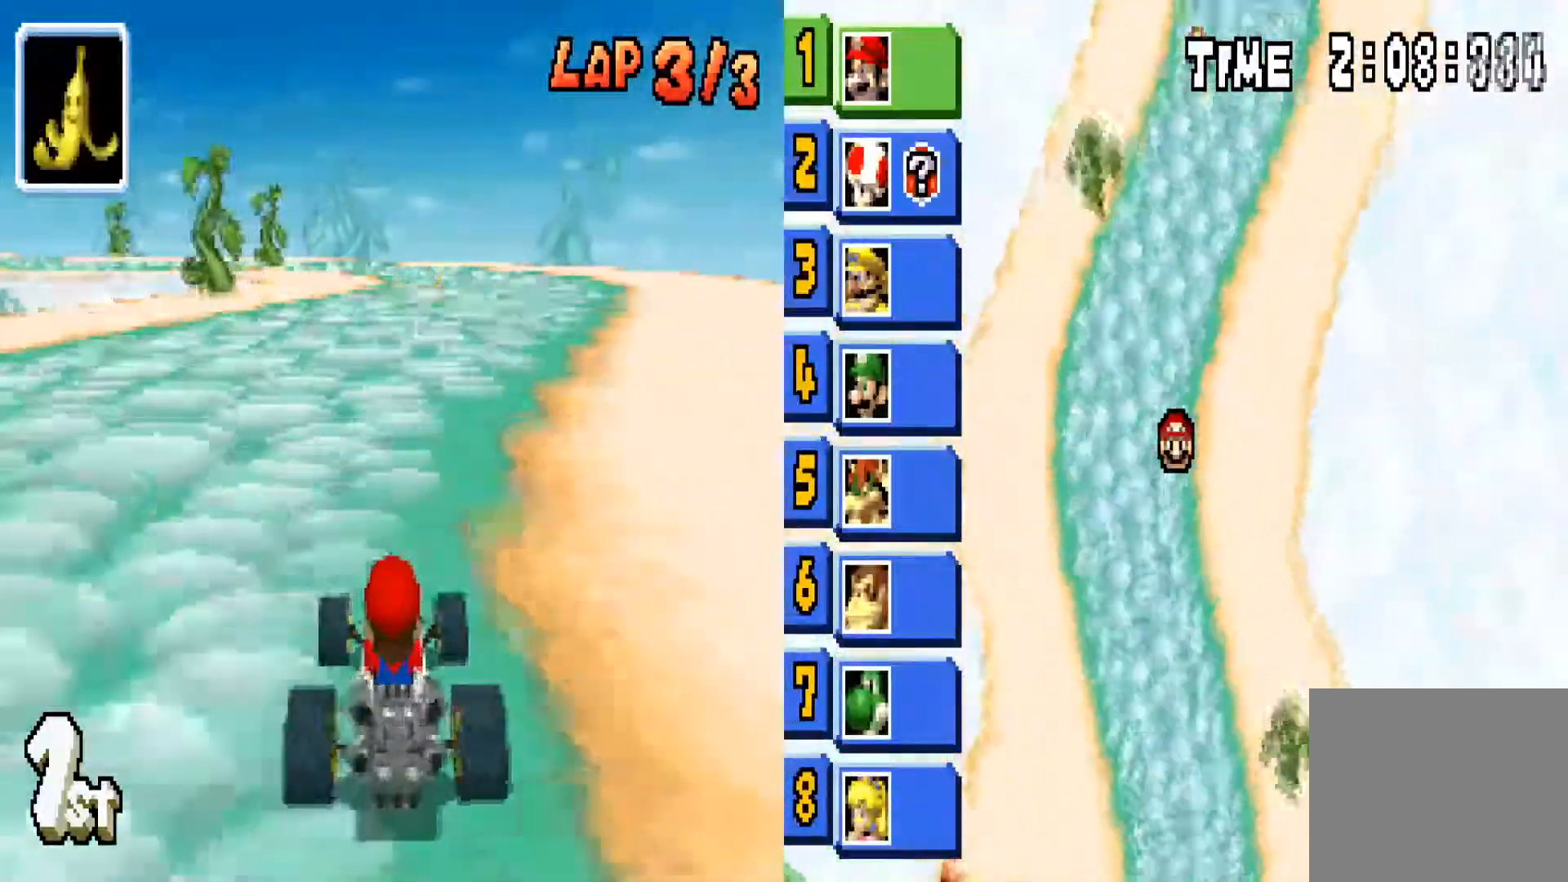
{"buttons": ["CIRCLE"], "left_stick": "center", "right_stick": "center", "events": [[100, "left_stick", "center"], [234, "left_stick", "right"], [434, "left_stick", "center"]]}
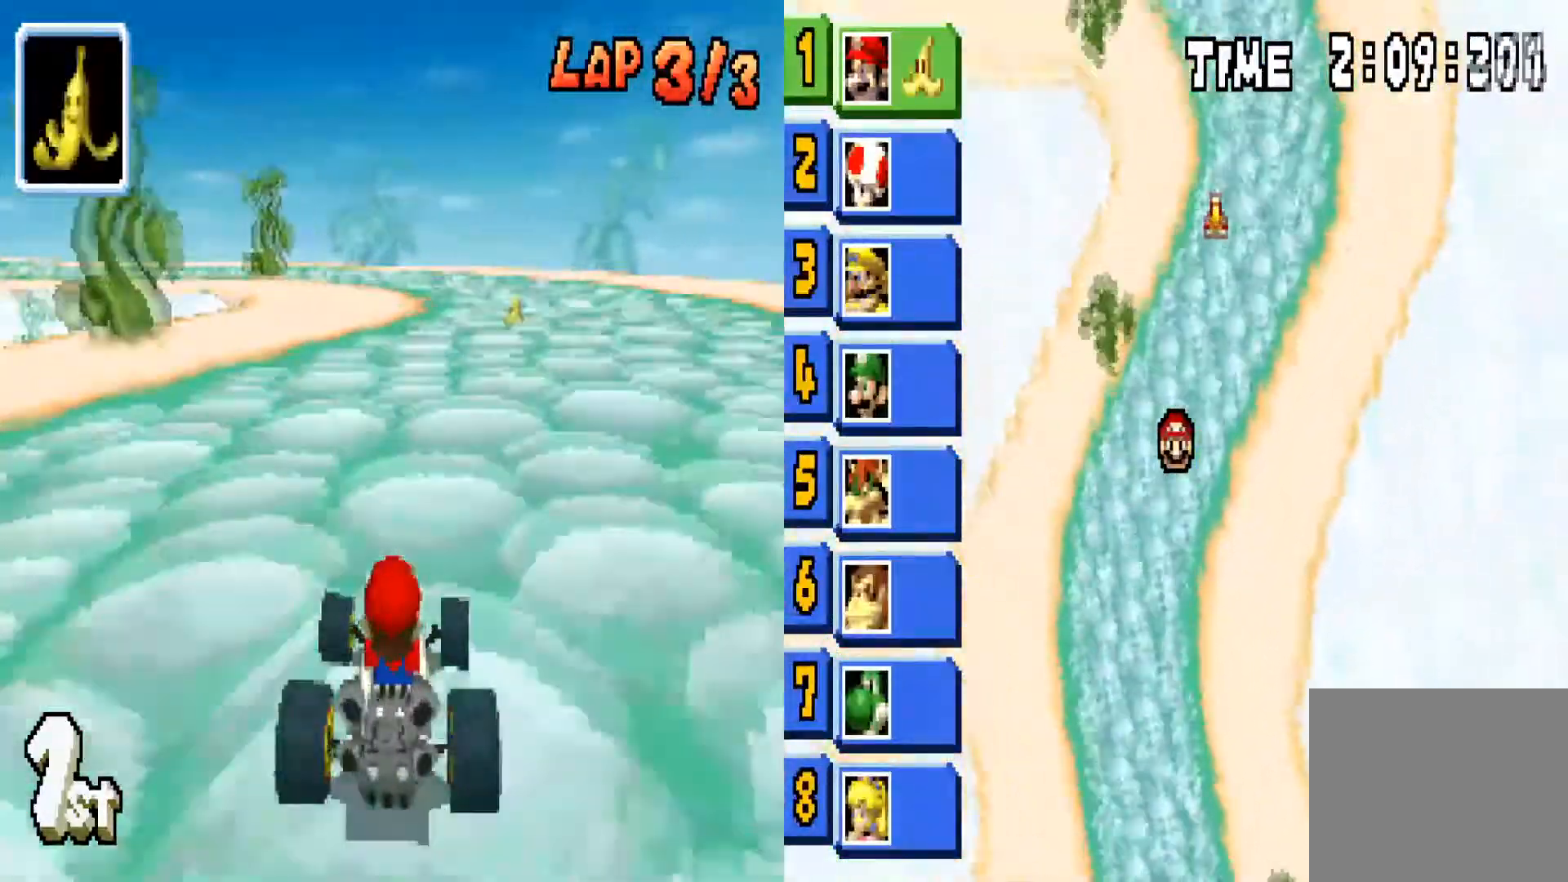
{"buttons": ["CIRCLE"], "left_stick": "left", "right_stick": "center", "events": [[100, "left_stick", "right"], [367, "left_stick", "center"], [467, "left_stick", "left"]]}
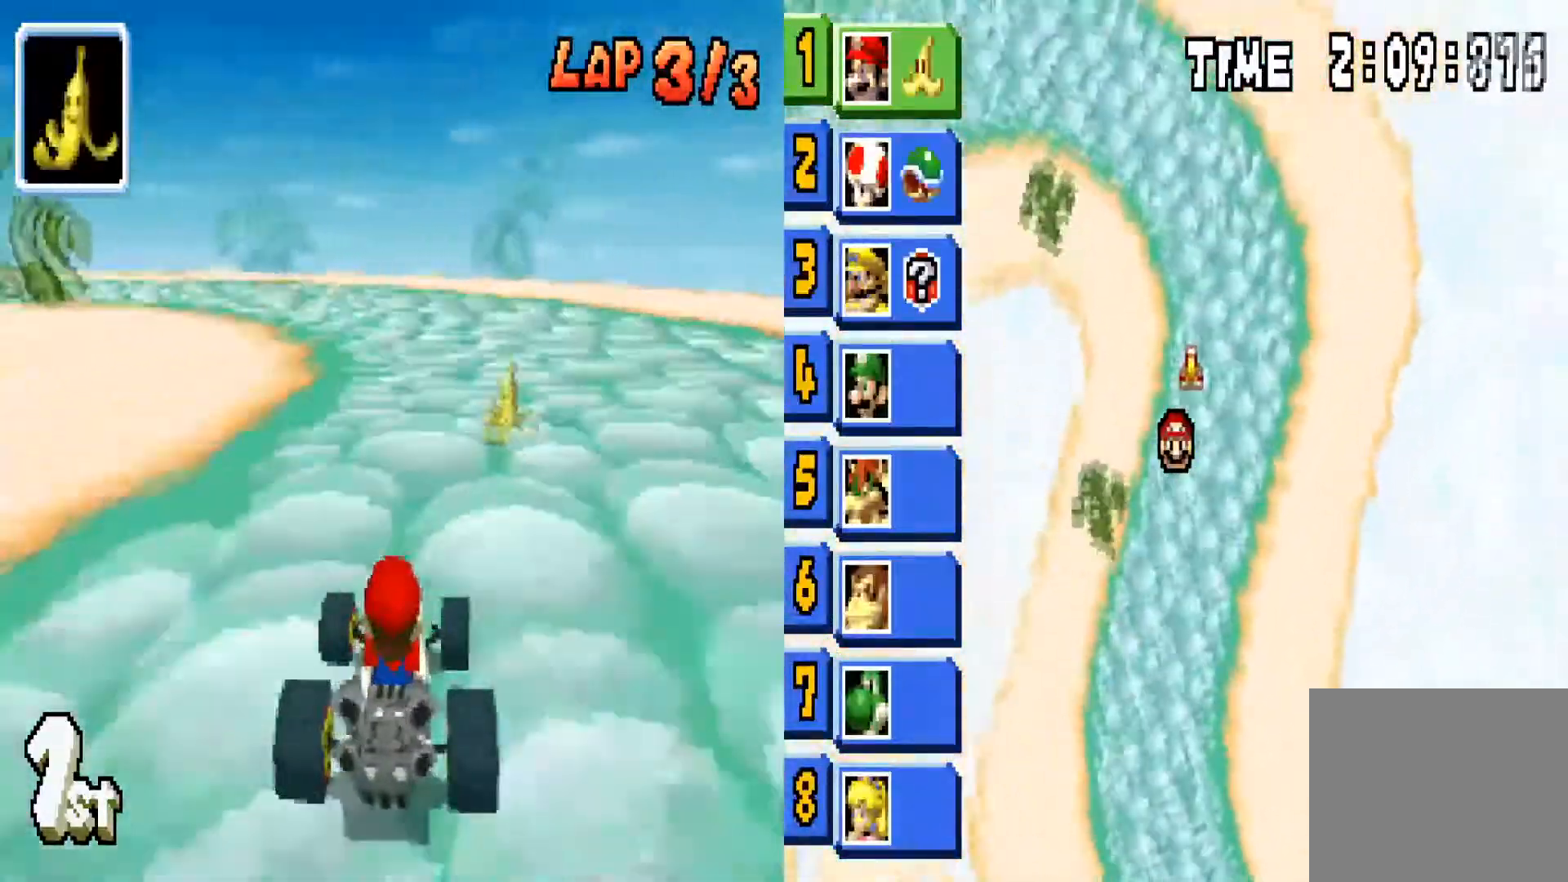
{"buttons": ["CIRCLE"], "left_stick": "center", "right_stick": "center", "events": [[467, "left_stick", "center"]]}
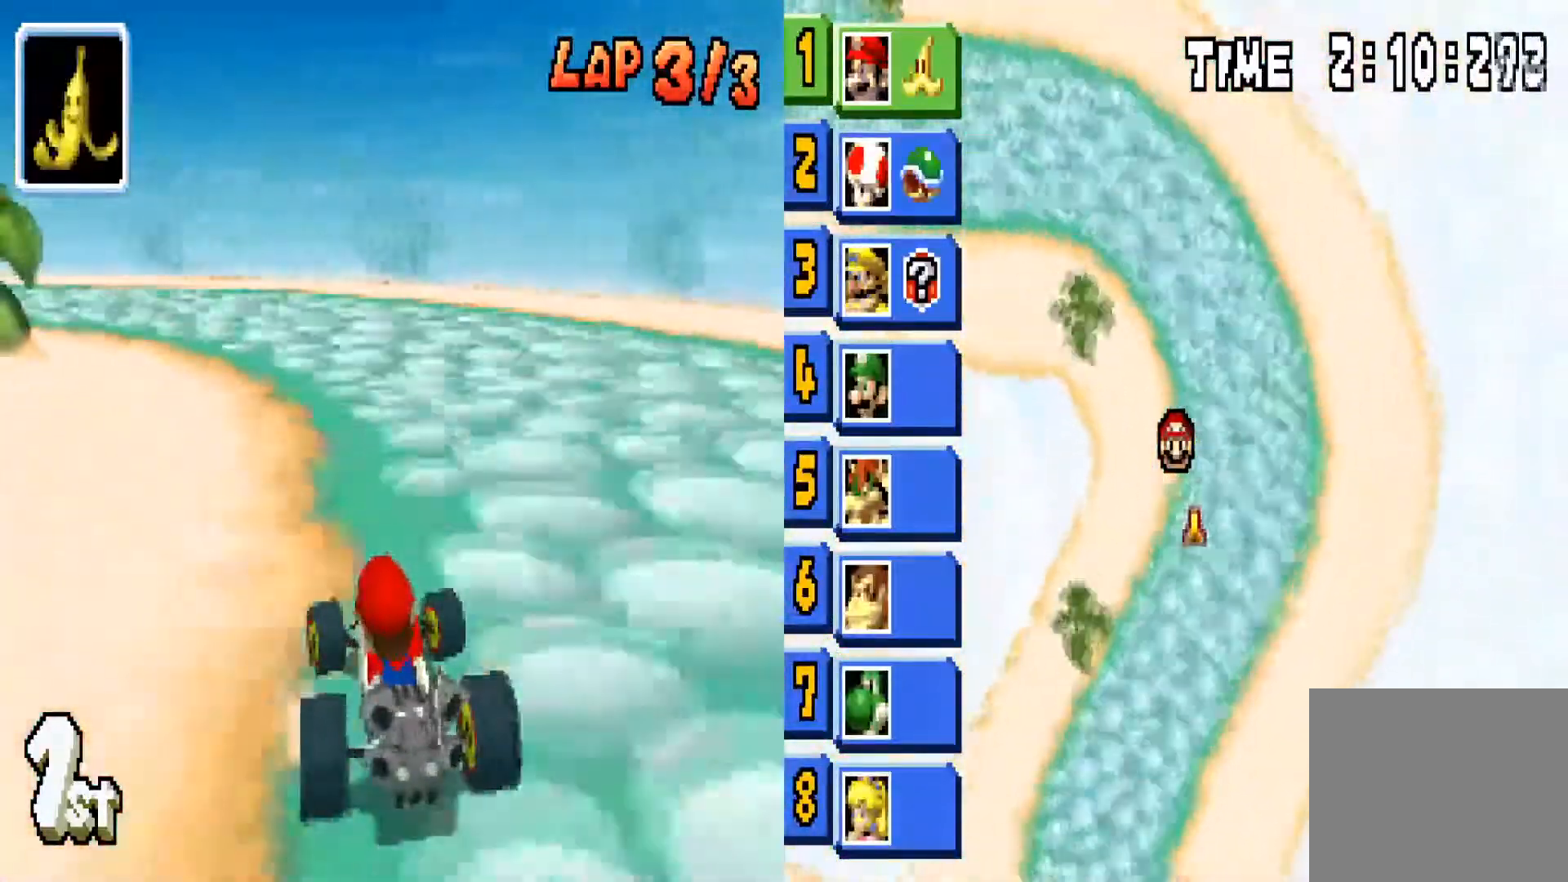
{"buttons": ["CIRCLE"], "left_stick": "left", "right_stick": "center", "events": [[234, "left_stick", "left"]]}
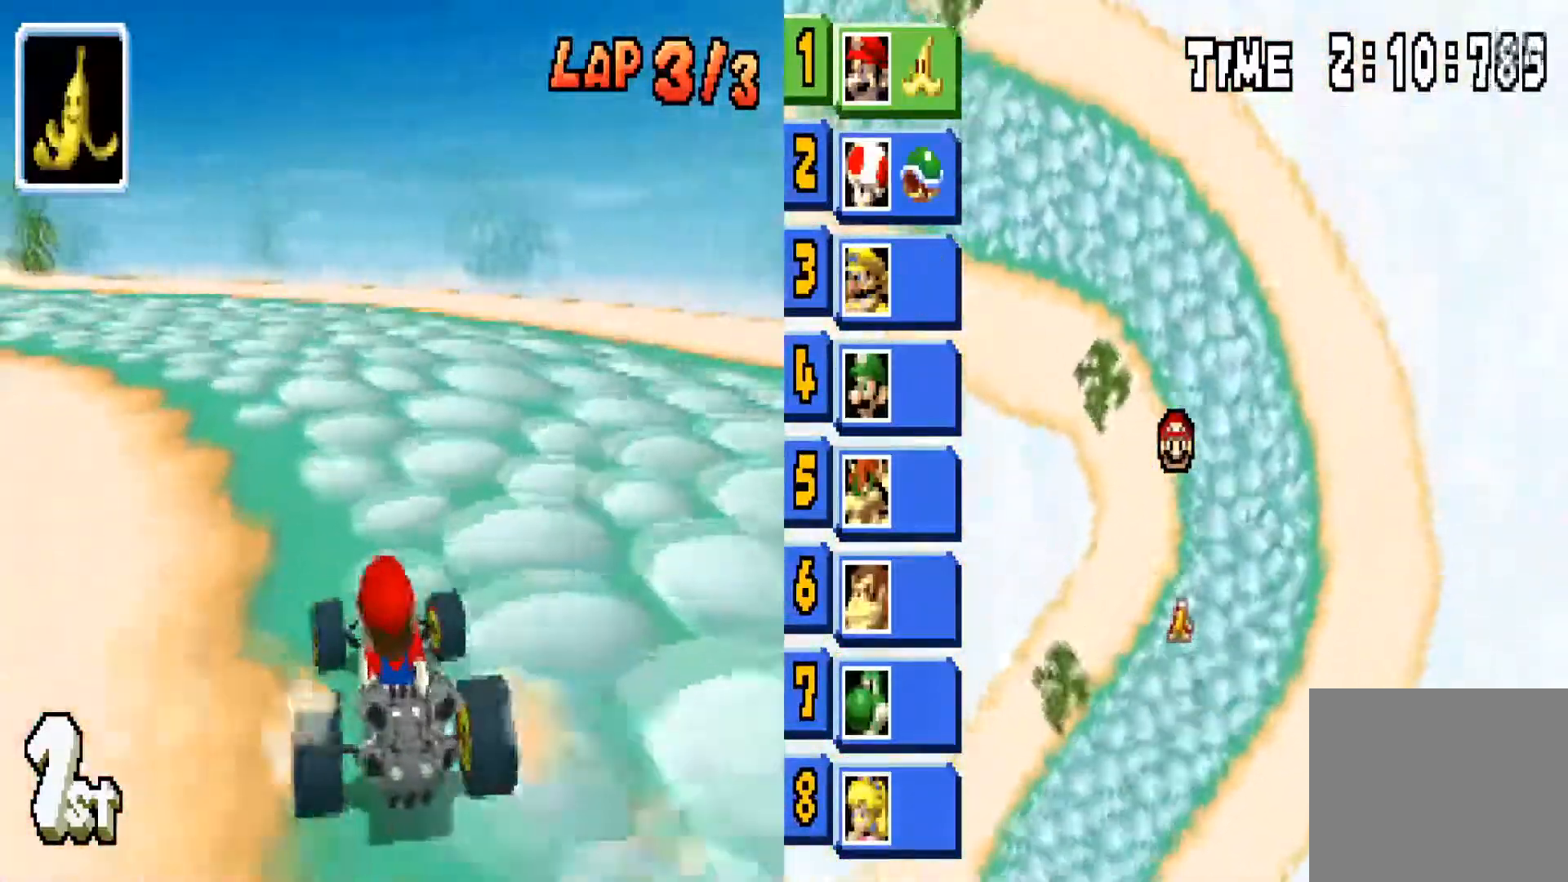
{"buttons": ["CIRCLE"], "left_stick": "left", "right_stick": "center", "events": [[67, "left_stick", "center"], [367, "left_stick", "left"]]}
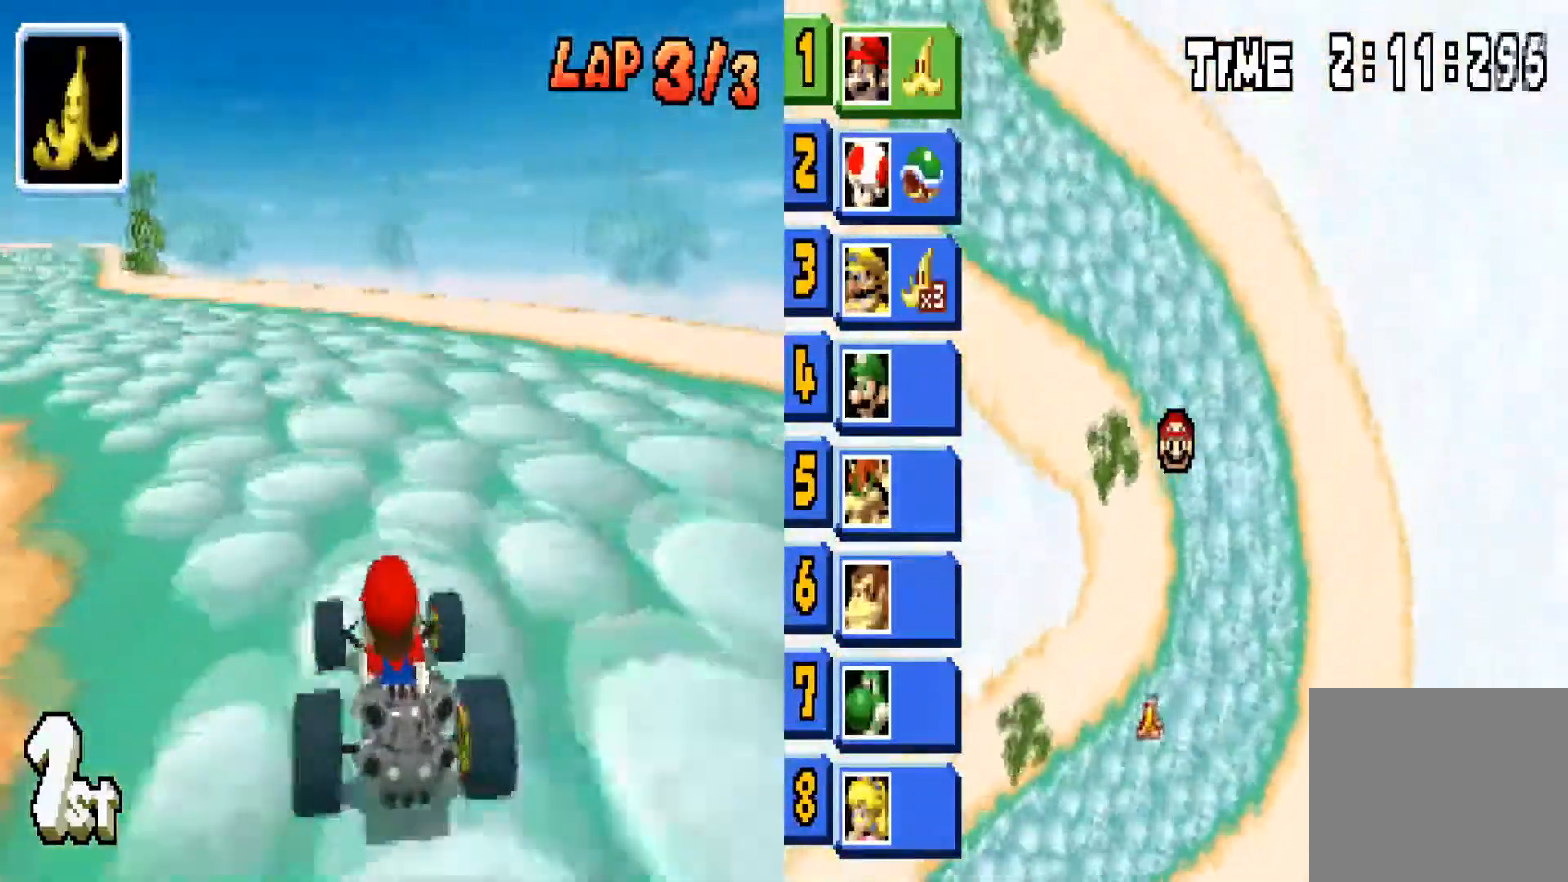
{"buttons": ["CIRCLE"], "left_stick": "center", "right_stick": "center", "events": [[433, "left_stick", "center"]]}
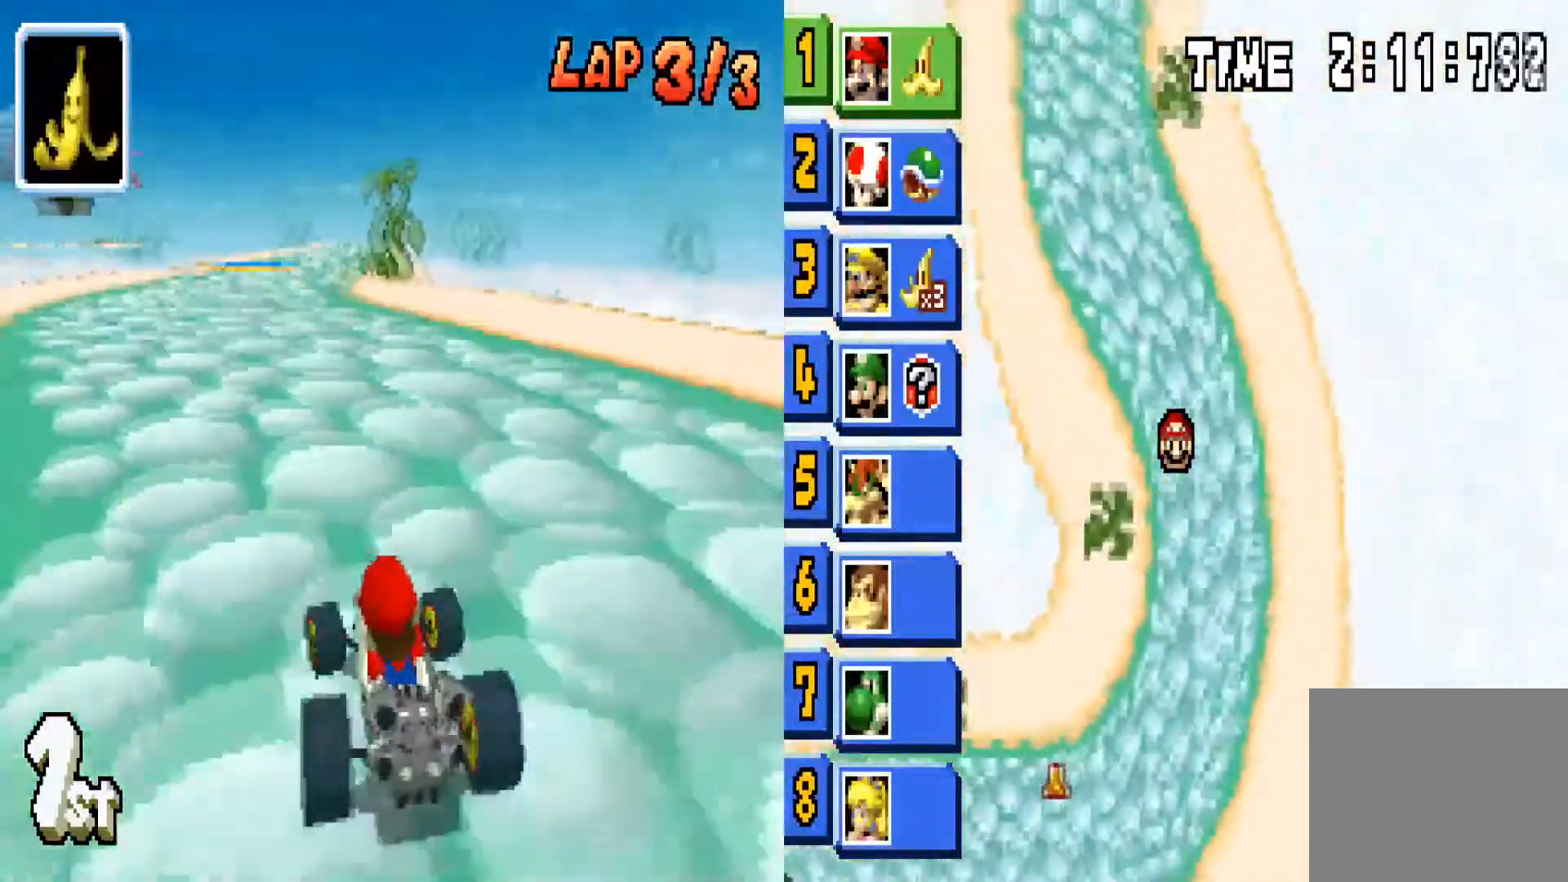
{"buttons": ["CIRCLE"], "left_stick": "center", "right_stick": "center", "events": [[100, "left_stick", "left"], [501, "left_stick", "center"]]}
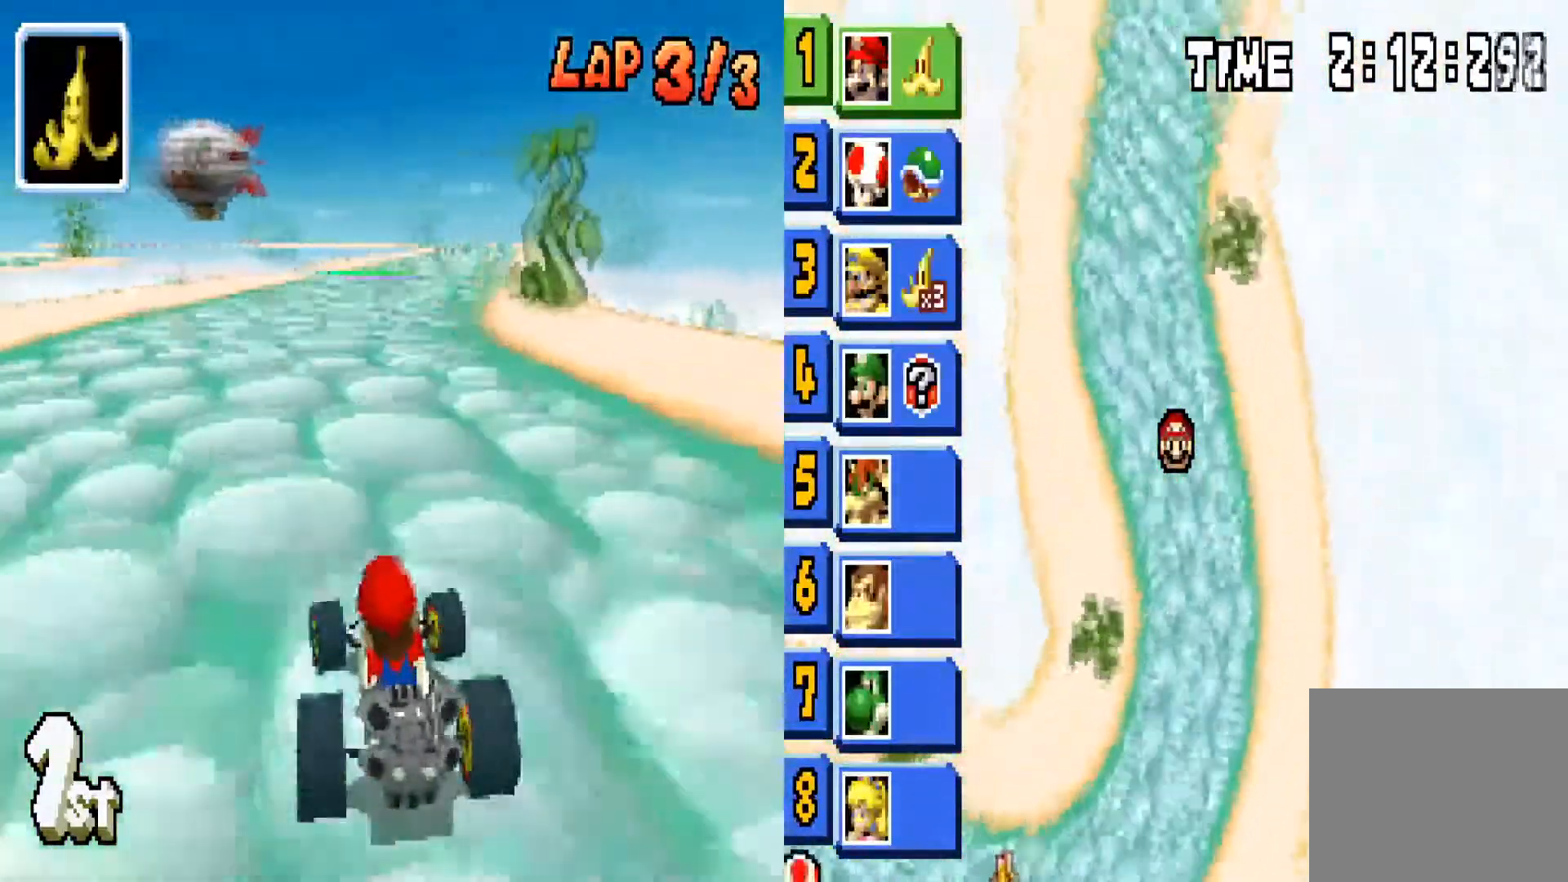
{"buttons": ["CIRCLE"], "left_stick": "center", "right_stick": "center", "events": [[200, "left_stick", "right"], [500, "left_stick", "center"]]}
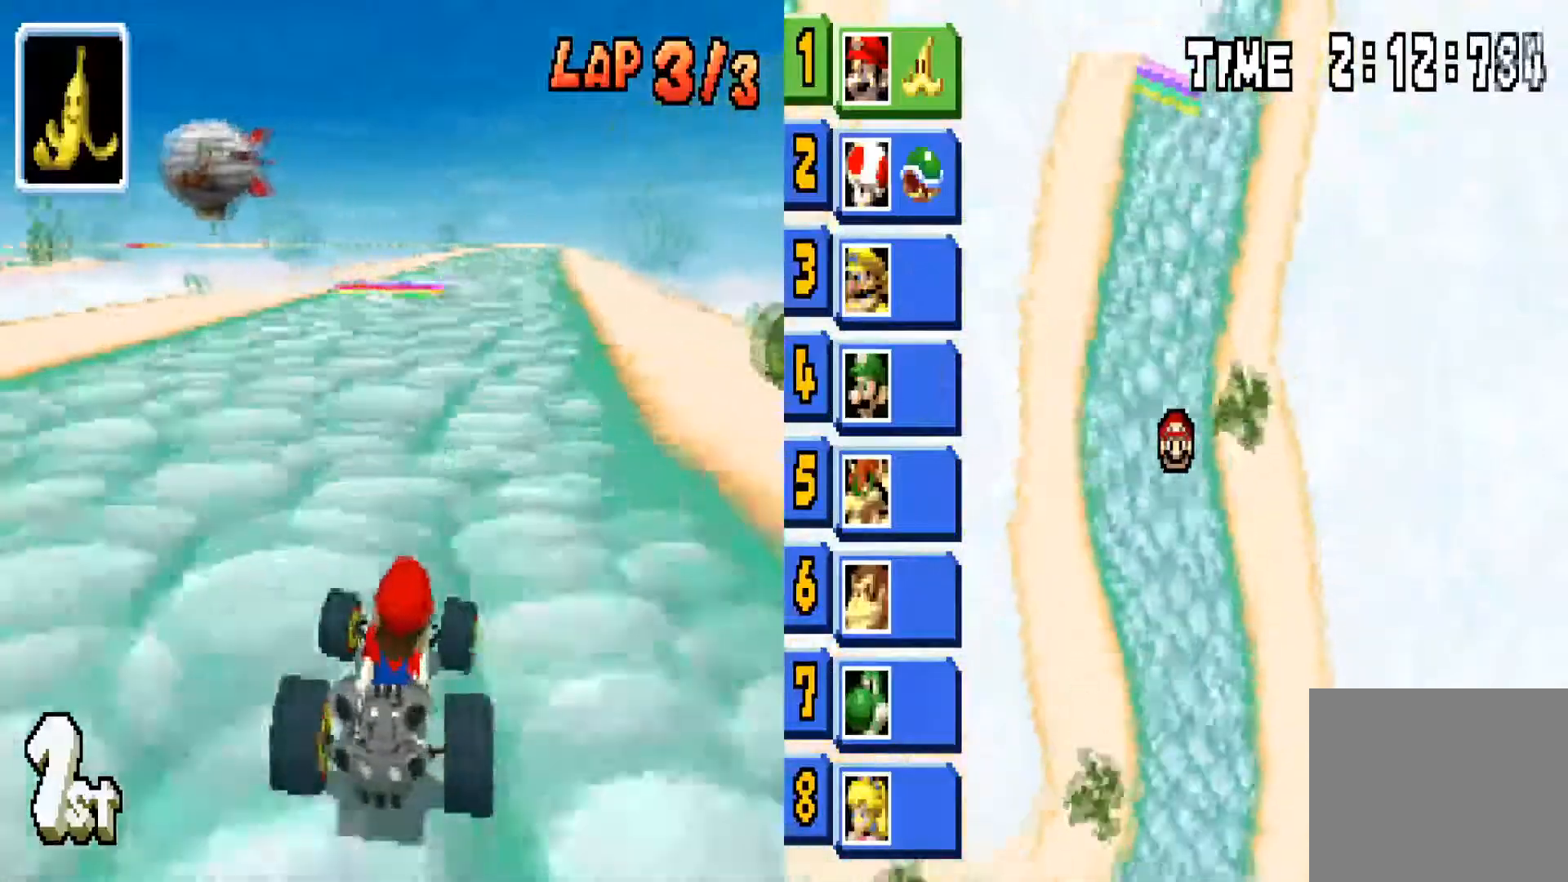
{"buttons": ["CIRCLE"], "left_stick": "center", "right_stick": "center", "events": [[267, "left_stick", "right"], [467, "left_stick", "center"]]}
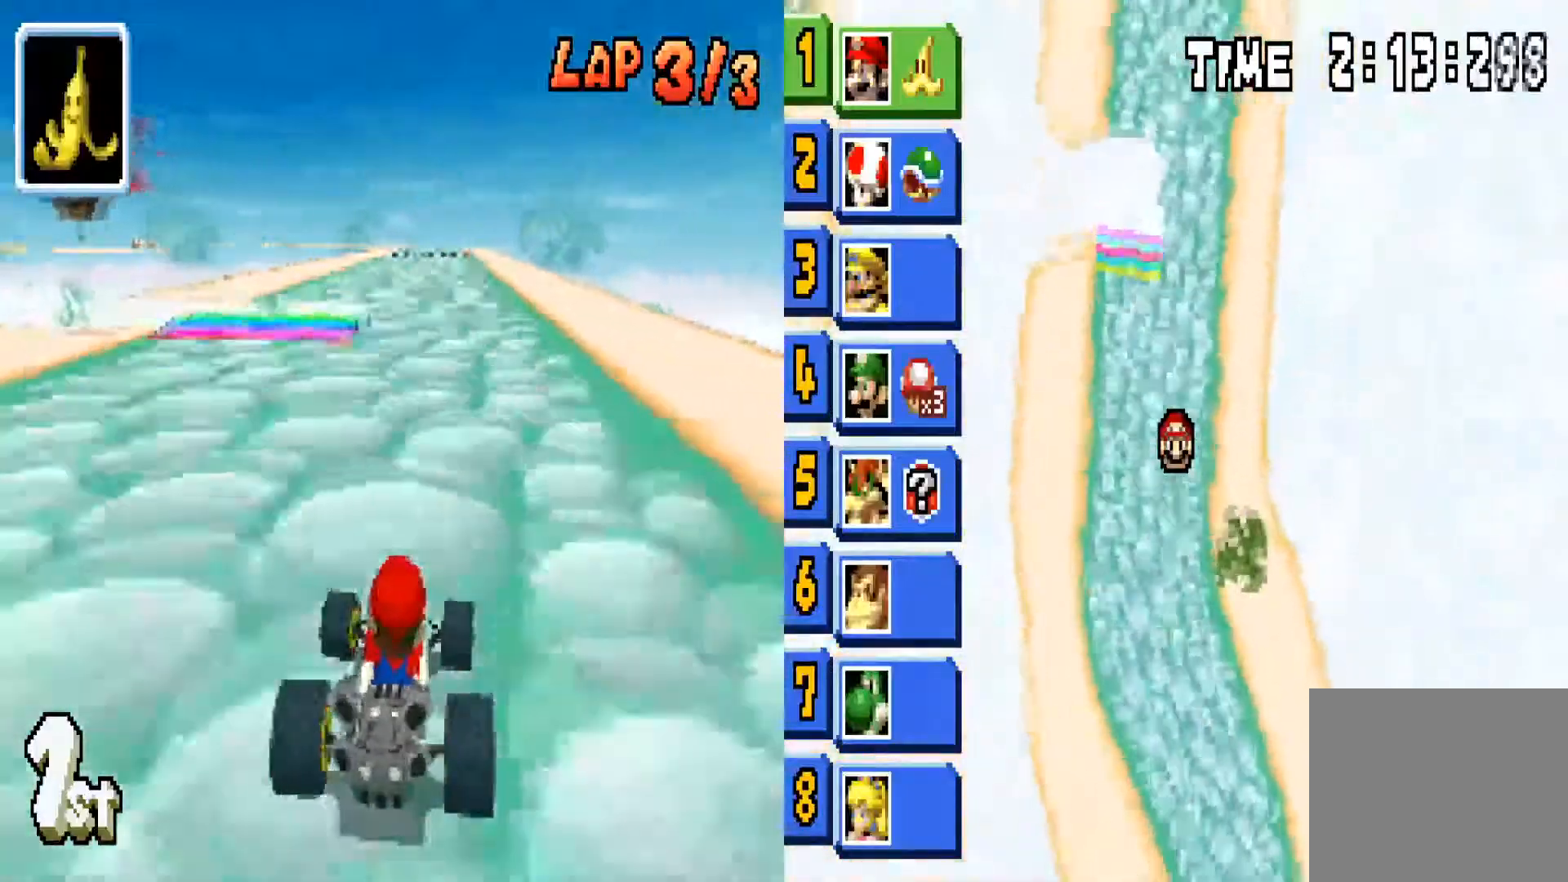
{"buttons": ["CIRCLE"], "left_stick": "center", "right_stick": "center", "events": []}
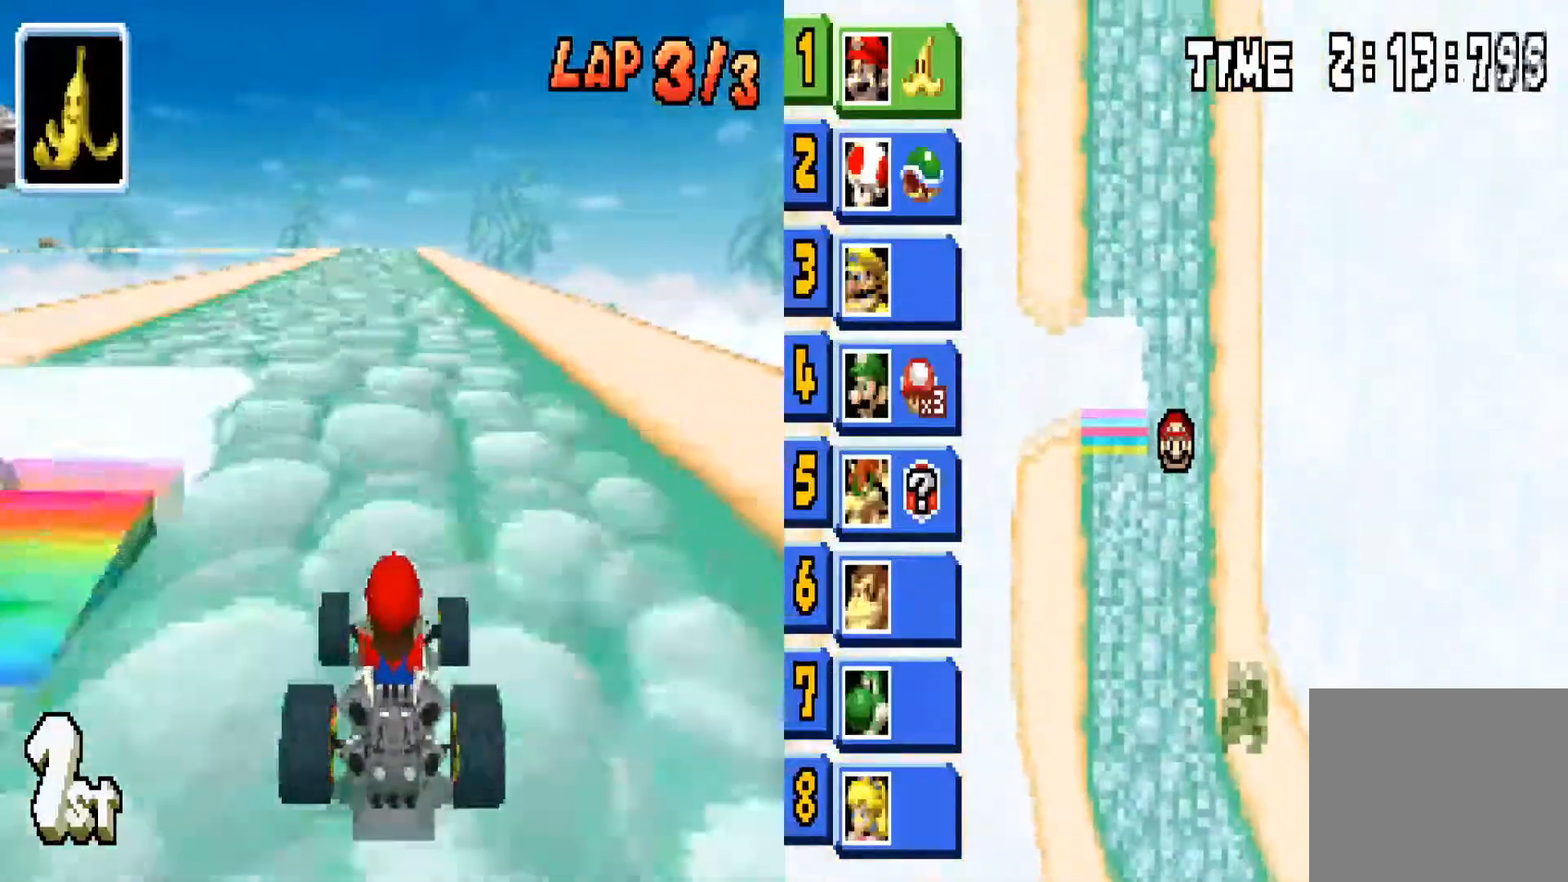
{"buttons": ["CIRCLE"], "left_stick": "center", "right_stick": "center", "events": []}
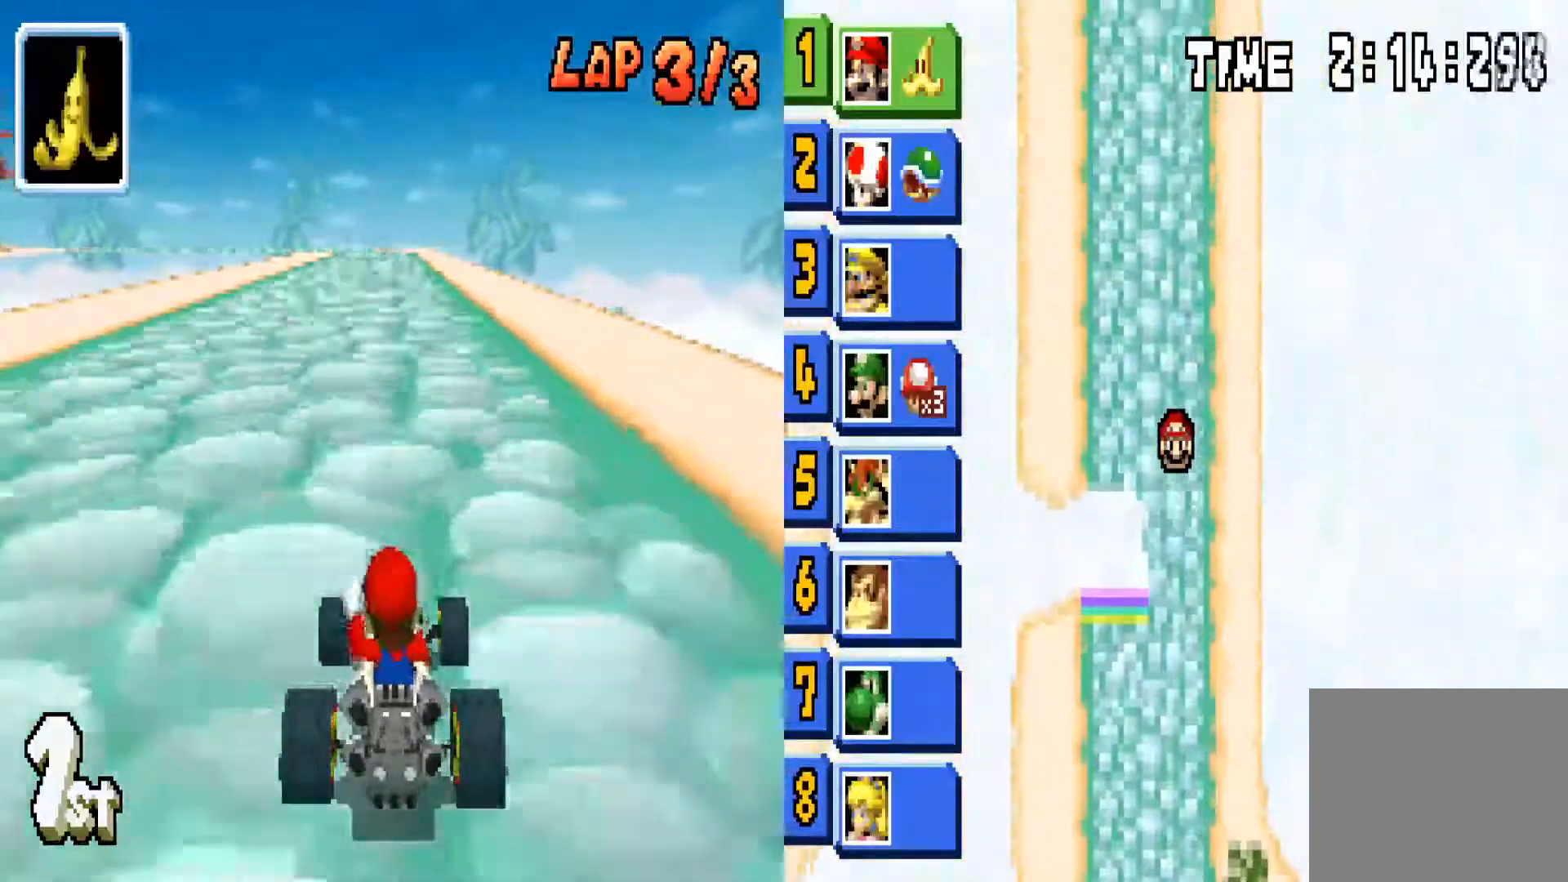
{"buttons": ["CIRCLE"], "left_stick": "center", "right_stick": "center", "events": [[167, "L1", "down"], [301, "L1", "up"]]}
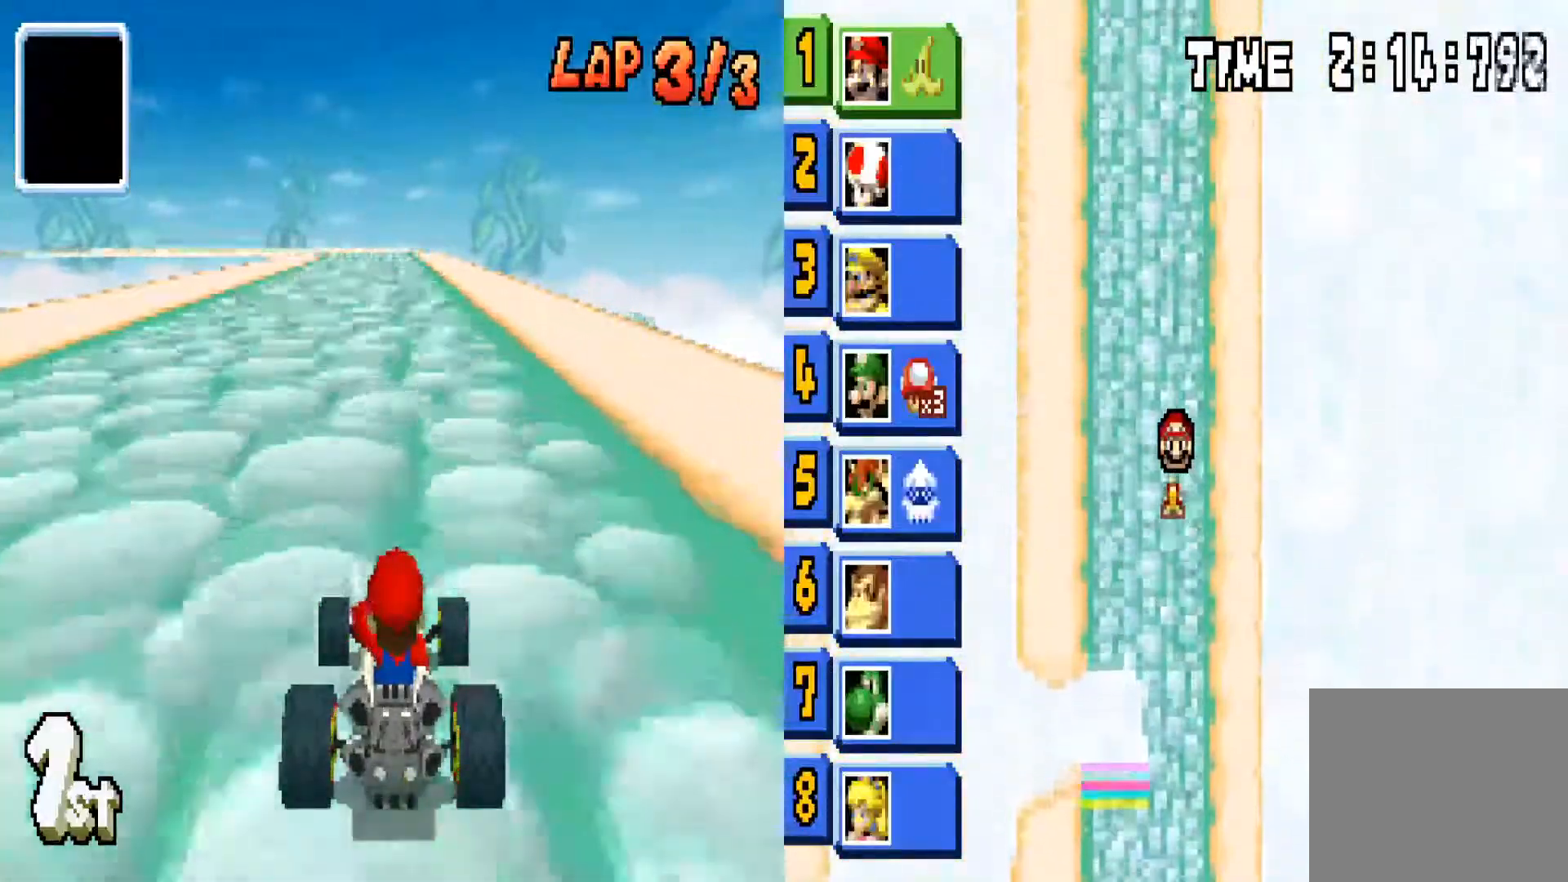
{"buttons": ["CIRCLE"], "left_stick": "center", "right_stick": "center", "events": []}
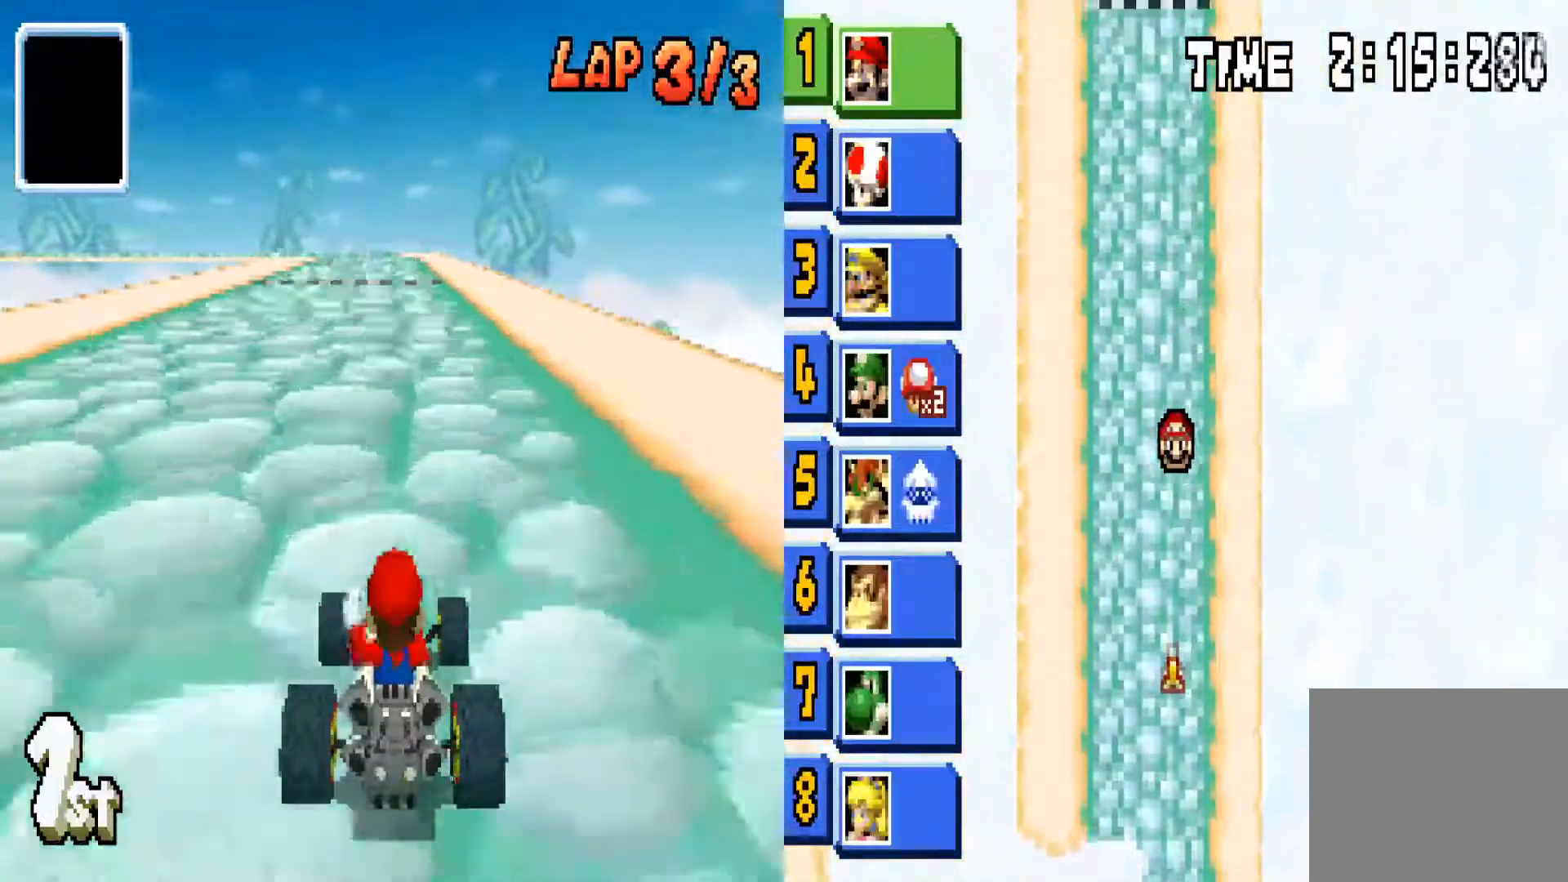
{"buttons": ["CIRCLE"], "left_stick": "center", "right_stick": "center", "events": []}
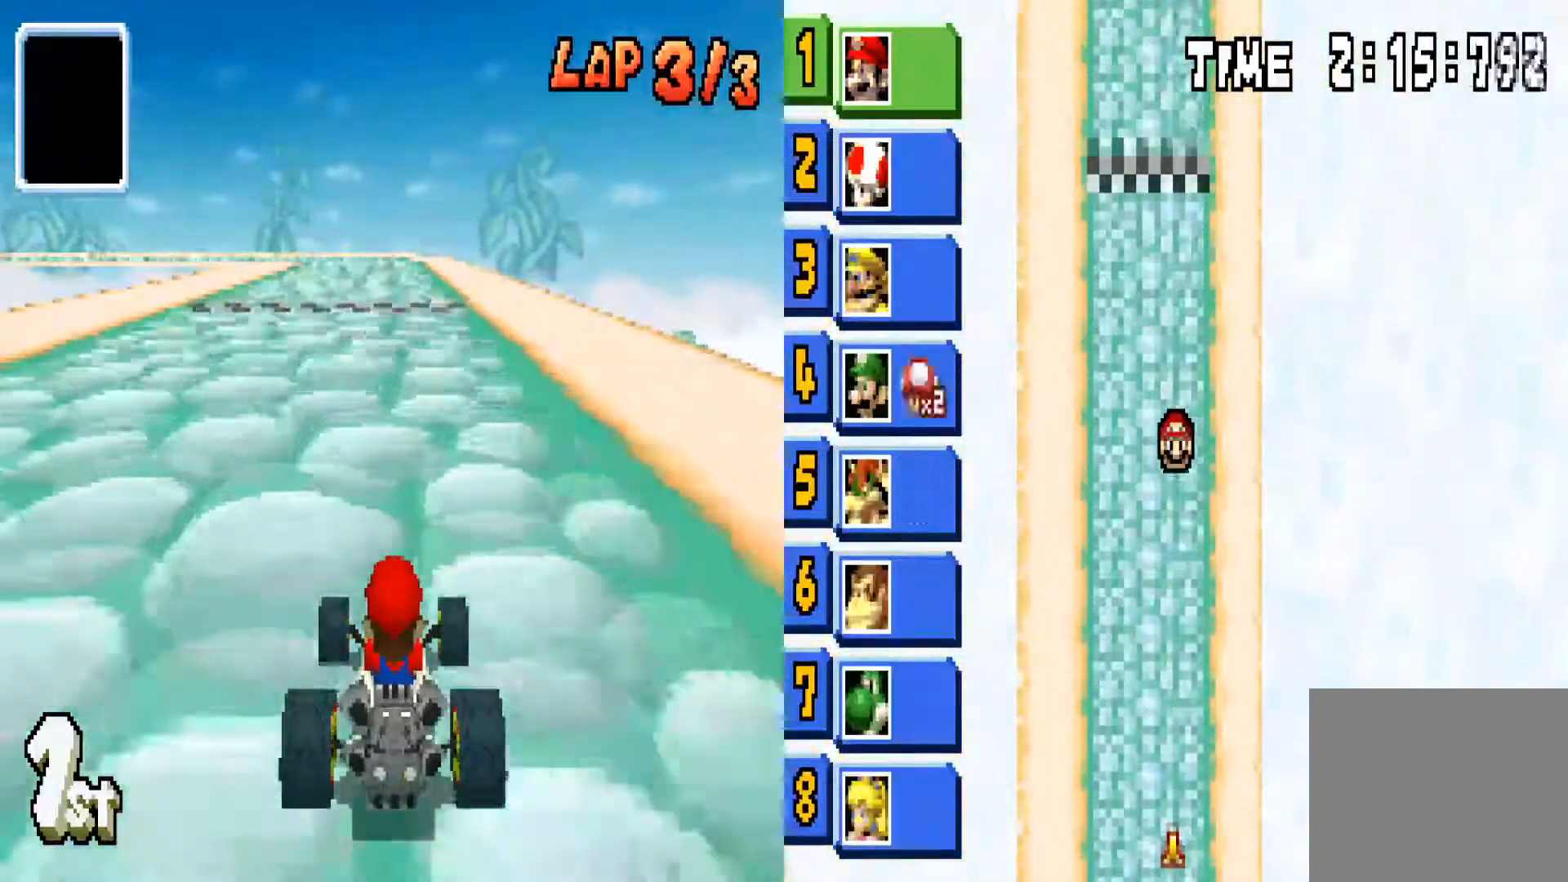
{"buttons": ["CIRCLE"], "left_stick": "center", "right_stick": "center", "events": []}
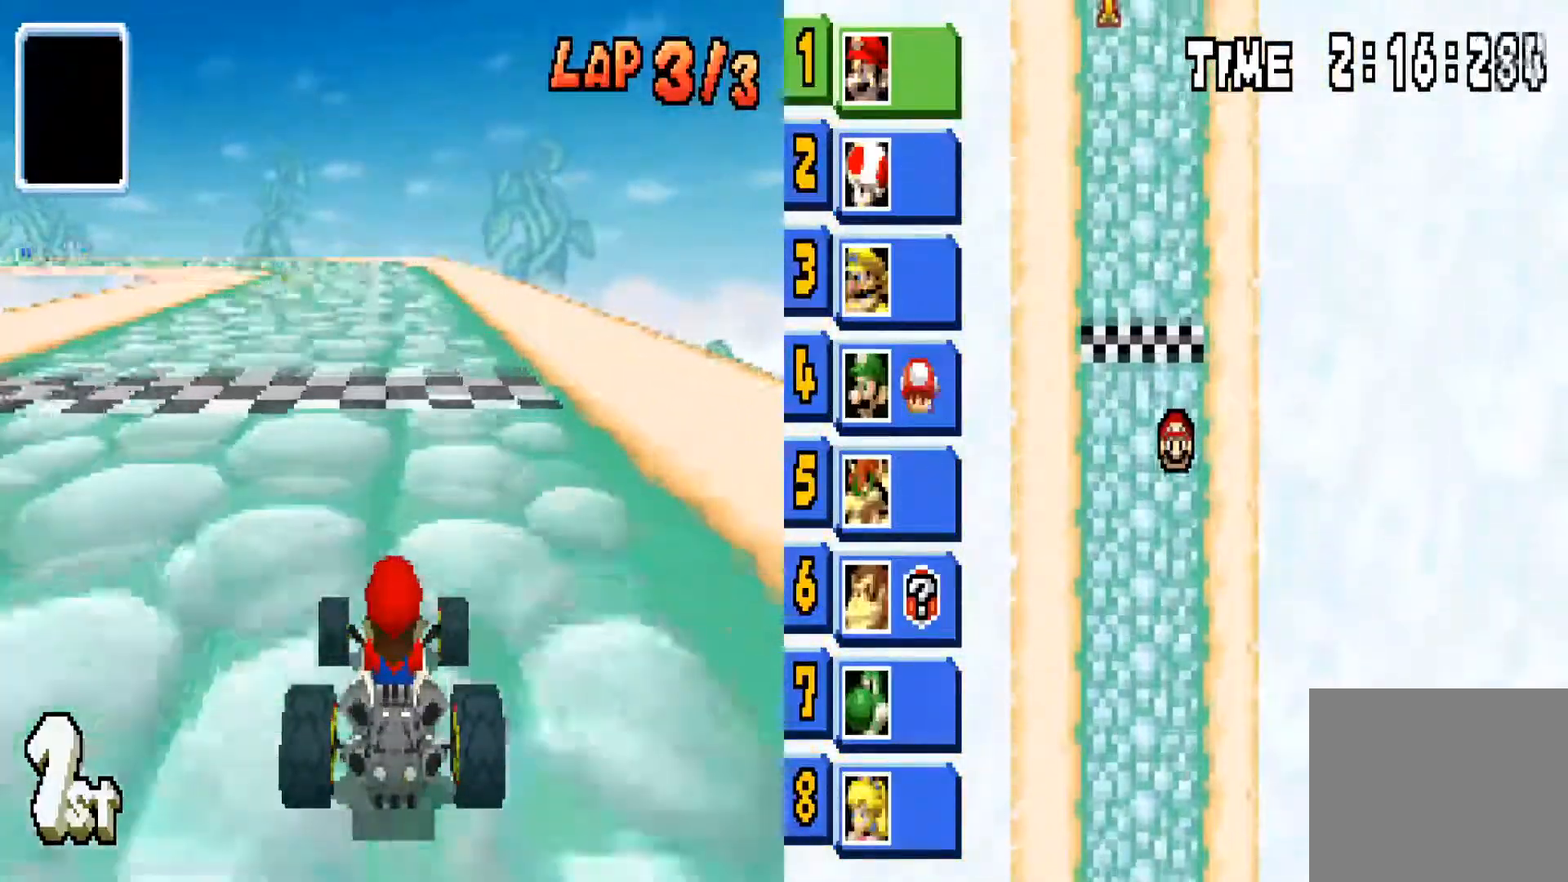
{"buttons": ["CIRCLE"], "left_stick": "center", "right_stick": "center", "events": []}
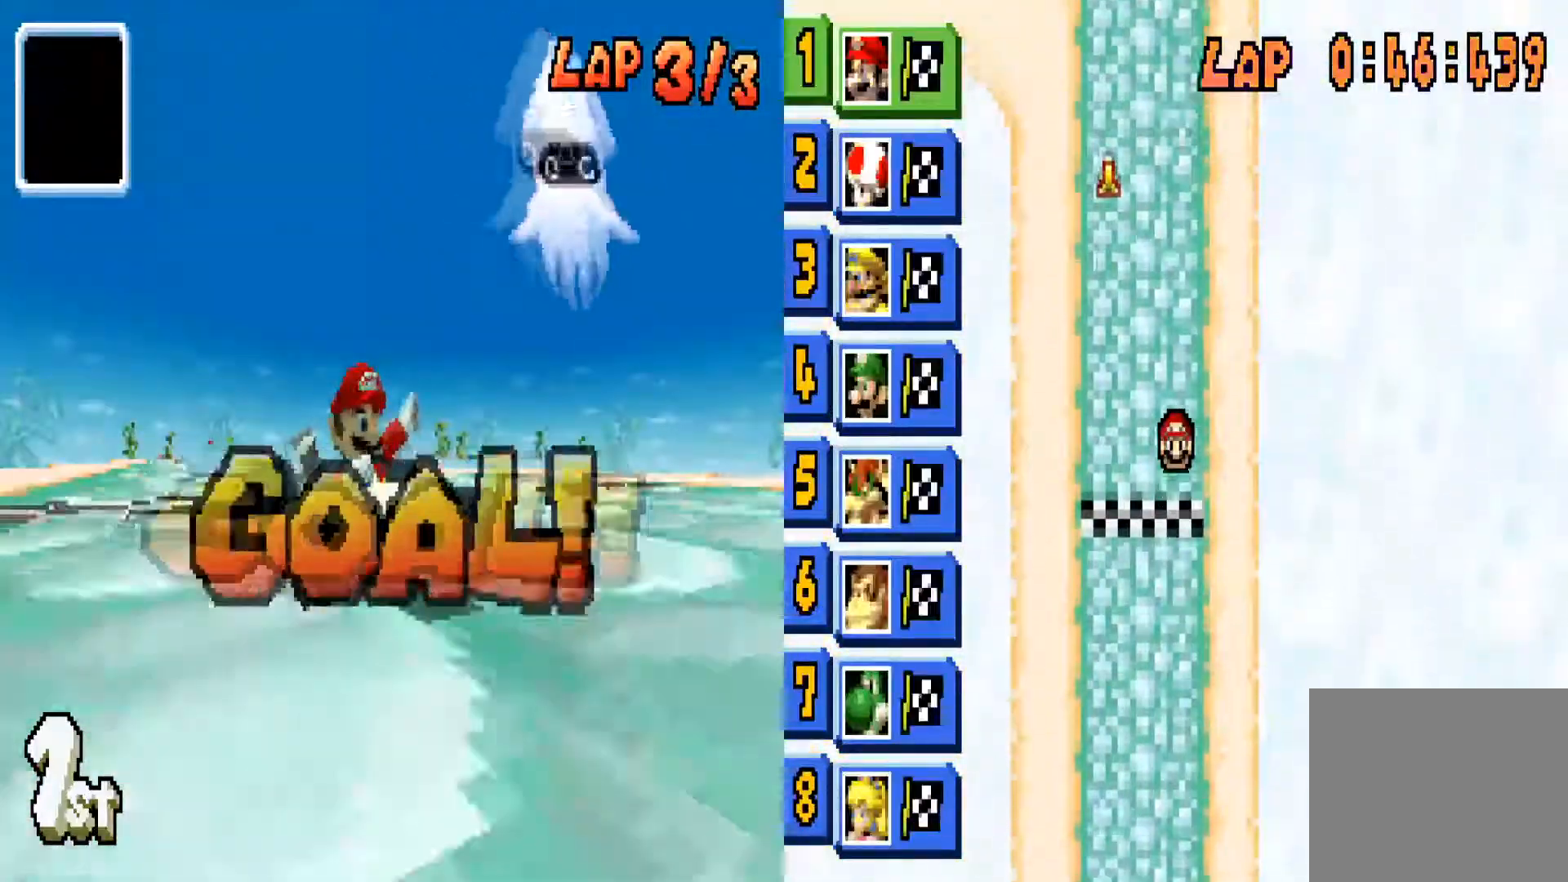
{"buttons": [], "left_stick": "center", "right_stick": "center", "events": [[200, "CIRCLE", "up"]]}